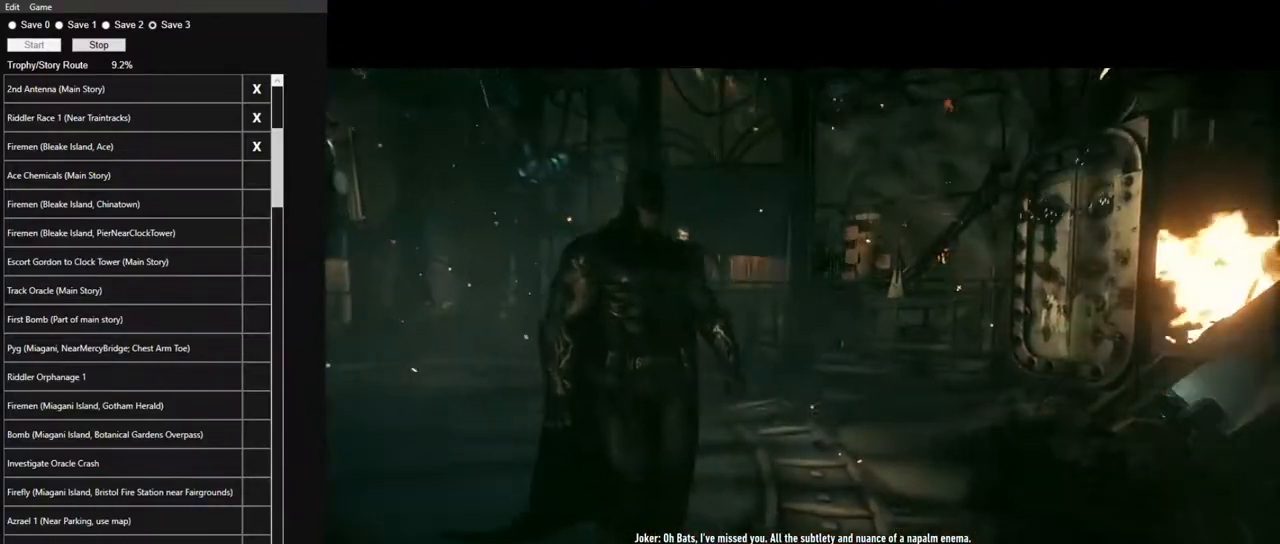
Gameplay with keyboard and mouse; each line is a JSON object with the keys and mouse buttons held at the frame after it. "events" lists presses ("down") and releases ("up") of "1", "2", "3", "4", "5", "a", "alt", "c", "caps_lock", "ctrl", "d", "e", "f", "g", "q", "r", "s", "shift", "space", "t", "tab", "v", "w", "x", "z" and "mouse_wheel" between this image and that frame as [ms after this image, input, new state], when the widget could be followed in between. "mouse_wheel" = the "wheel" button of the "mouse" list. No other keys are recorded. "wheel" means that the mouse wheel is clicked or scrolled. "mouse_move" is the direction in which the mouse moves at that frame (one of eight, or "still"), when it could be read.
{"keys": [], "mouse": [], "mouse_move": "still", "events": [[67, "e", "down"], [150, "e", "up"], [250, "e", "down"], [300, "e", "up"], [400, "e", "down"], [483, "e", "up"]]}
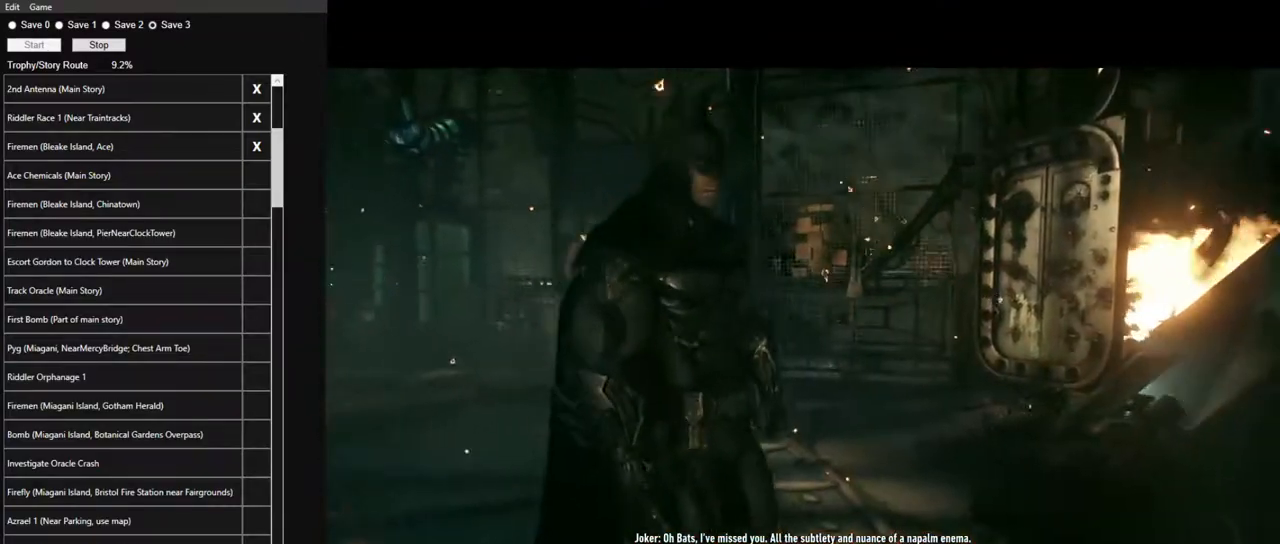
{"keys": ["e"], "mouse": [], "mouse_move": "still", "events": [[83, "e", "down"], [167, "e", "up"], [267, "e", "down"], [367, "e", "up"], [417, "e", "down"]]}
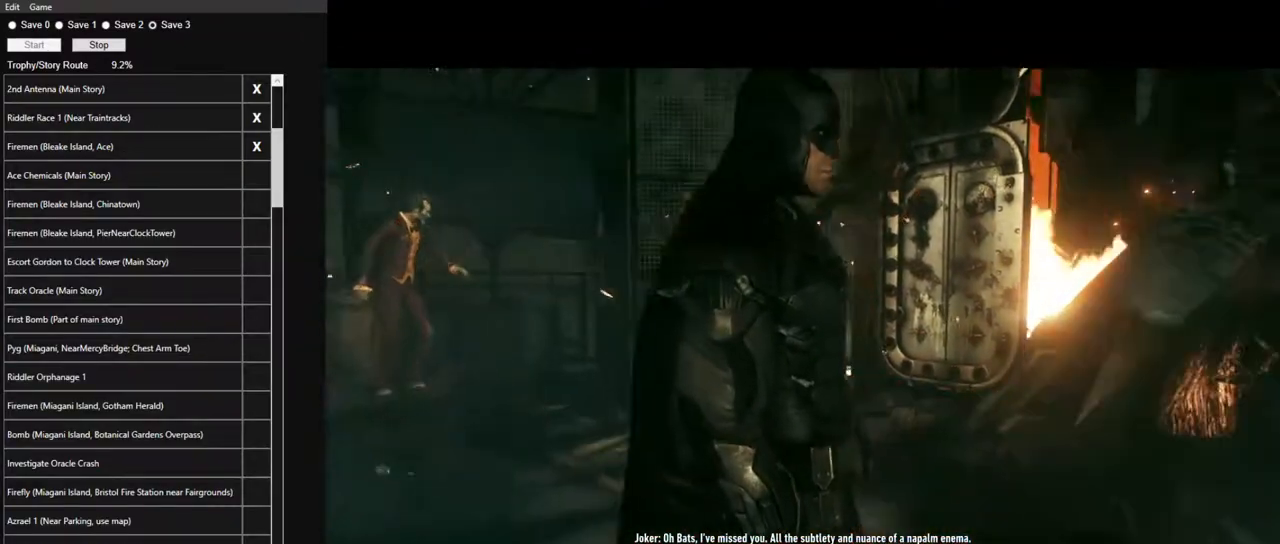
{"keys": ["e"], "mouse": [], "mouse_move": "still", "events": [[50, "e", "up"], [100, "e", "down"], [183, "e", "up"], [283, "e", "down"], [383, "e", "up"], [467, "e", "down"]]}
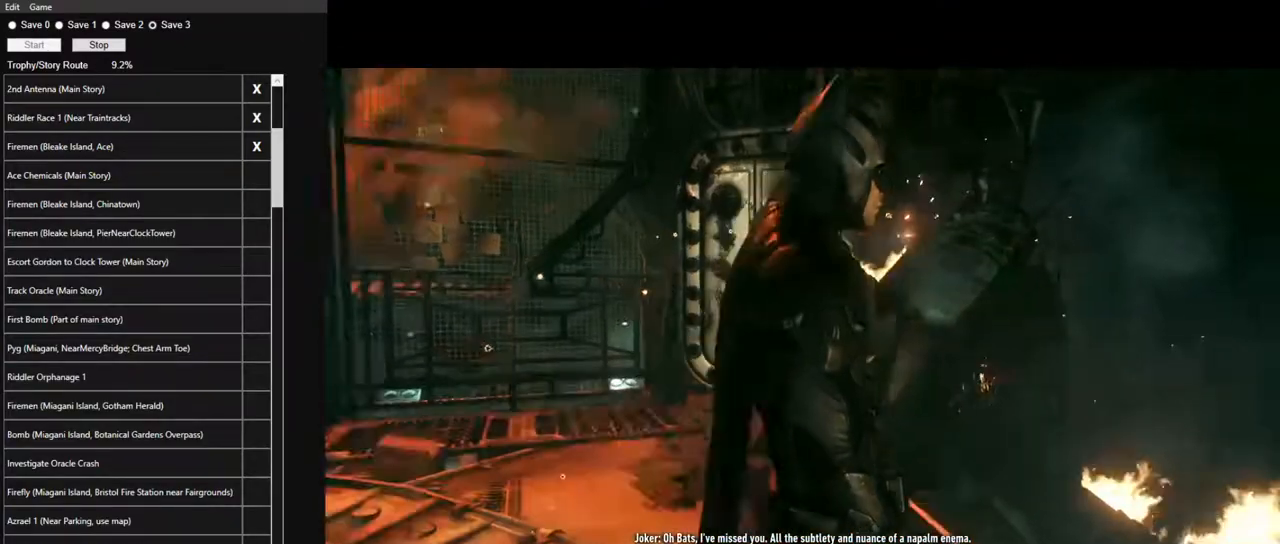
{"keys": ["e"], "mouse": [], "mouse_move": "still", "events": [[67, "e", "up"], [167, "e", "down"], [200, "e", "up"], [300, "e", "down"], [400, "e", "up"], [483, "e", "down"]]}
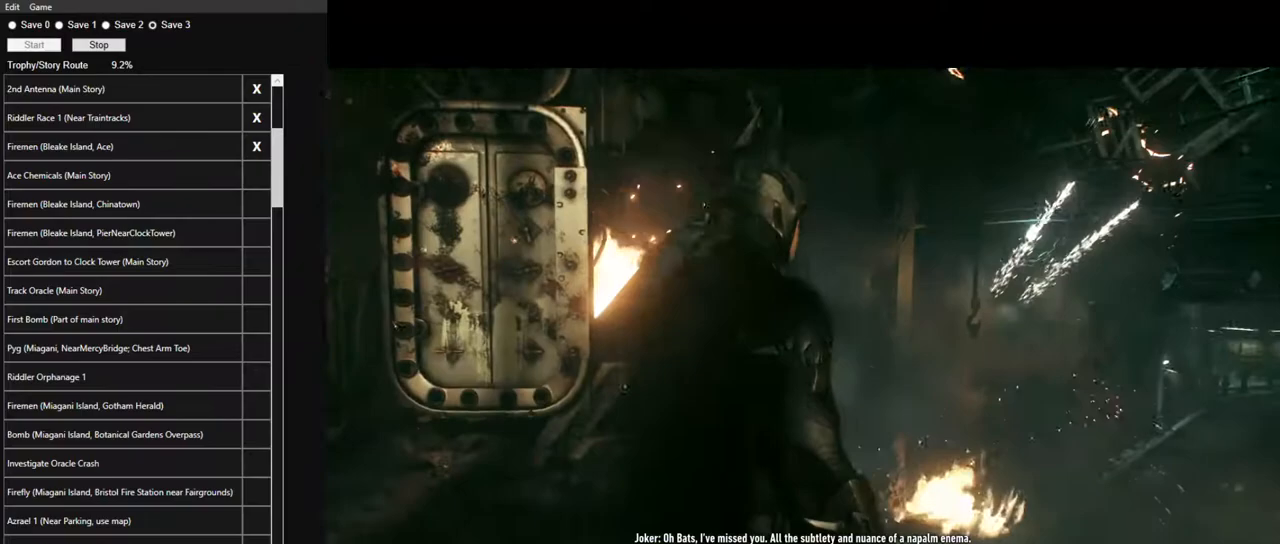
{"keys": ["e"], "mouse": [], "mouse_move": "still", "events": [[83, "e", "up"], [167, "e", "down"], [217, "e", "up"], [317, "e", "down"], [367, "e", "up"], [450, "e", "down"]]}
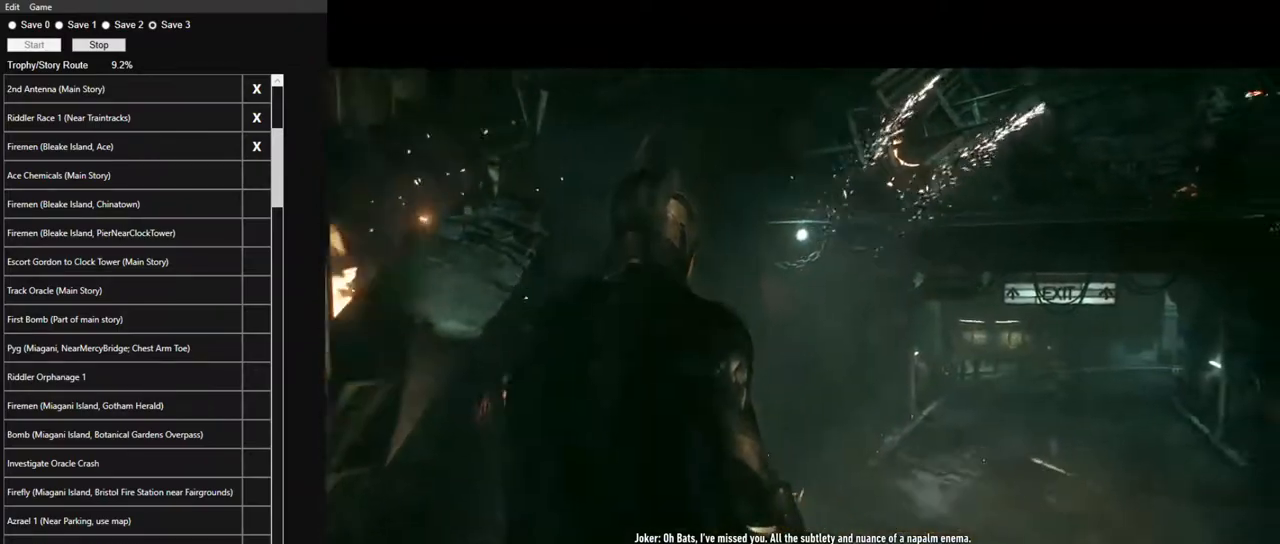
{"keys": [], "mouse": [], "mouse_move": "still", "events": [[50, "e", "up"], [150, "e", "down"], [233, "e", "up"], [333, "e", "down"], [417, "e", "up"]]}
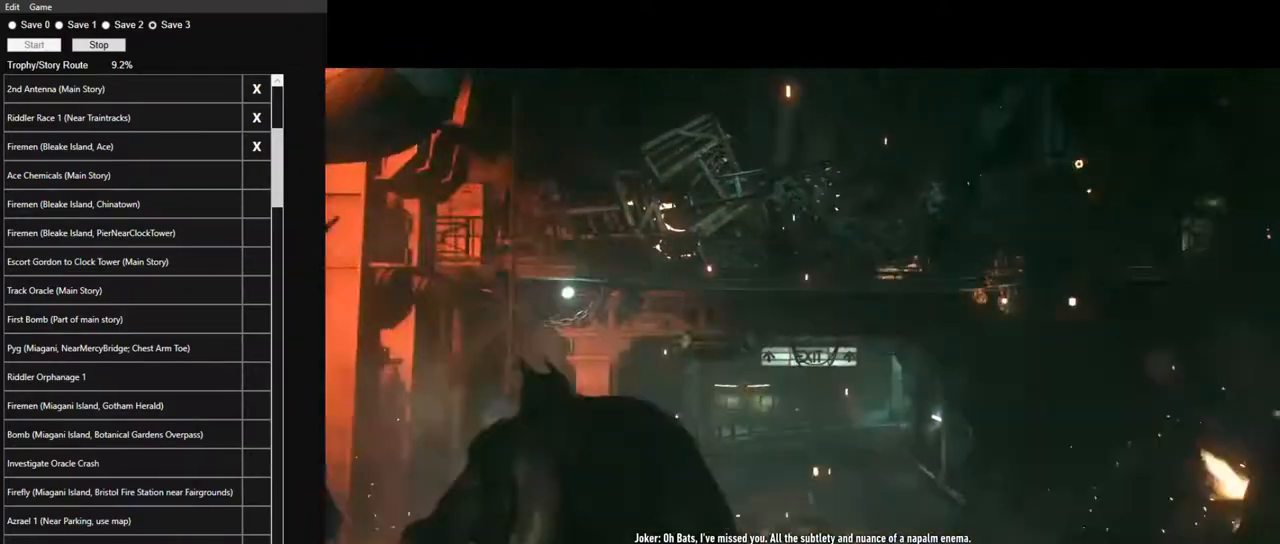
{"keys": ["w"], "mouse": [], "mouse_move": "right", "events": [[17, "e", "down"], [67, "e", "up"], [150, "e", "down"], [250, "e", "up"], [350, "w", "down"]]}
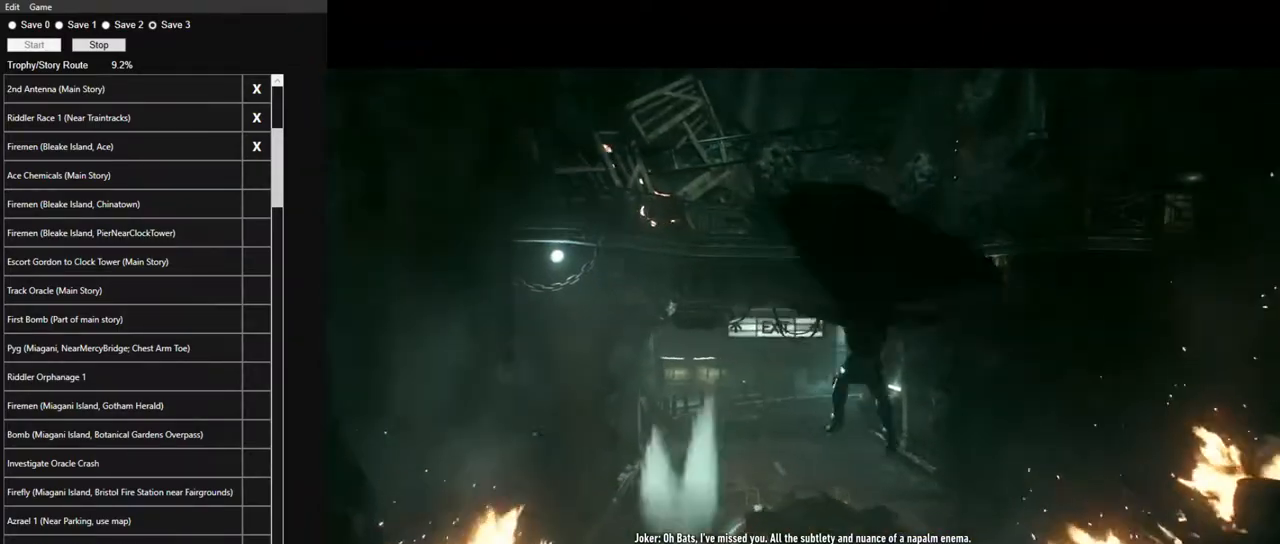
{"keys": ["w"], "mouse": [], "mouse_move": "still", "events": []}
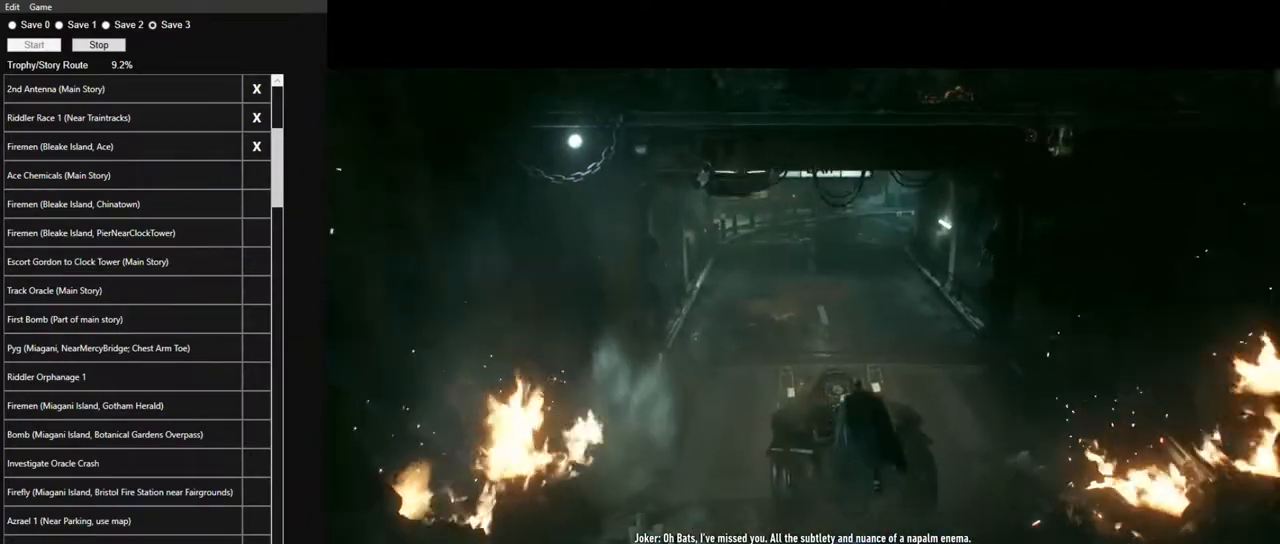
{"keys": ["w"], "mouse": [], "mouse_move": "still", "events": []}
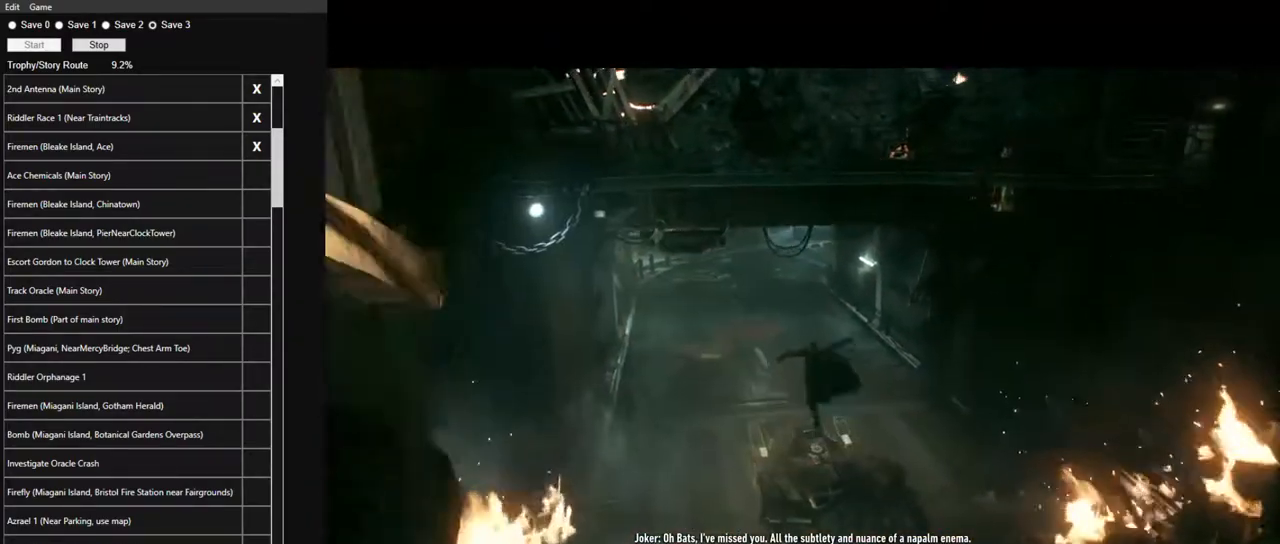
{"keys": ["w"], "mouse": [], "mouse_move": "still", "events": []}
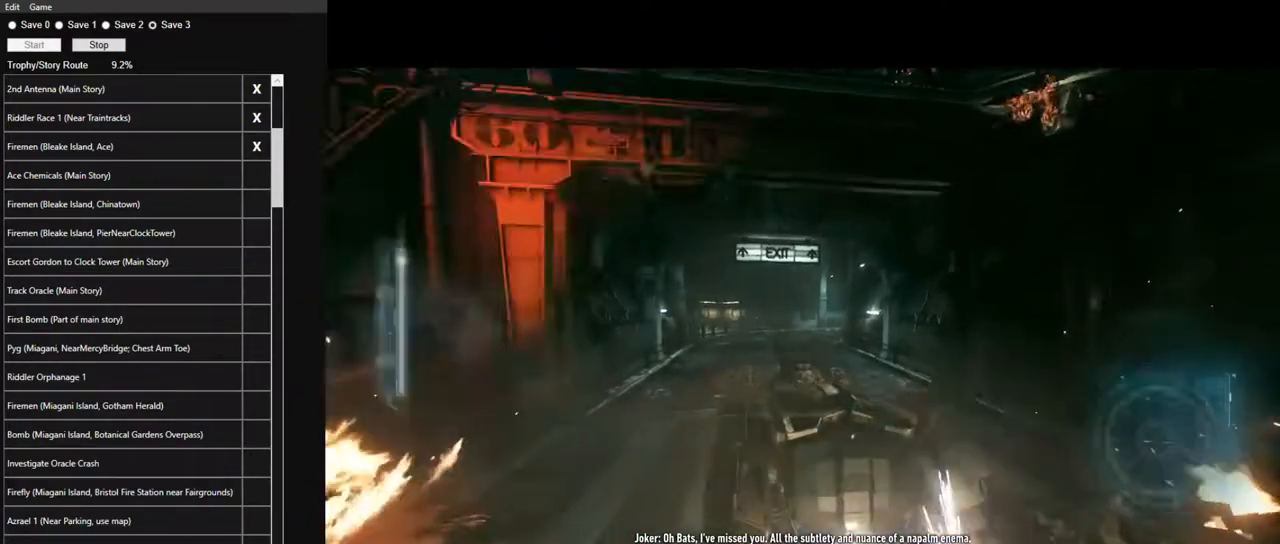
{"keys": ["d", "w"], "mouse": [], "mouse_move": "still", "events": [[450, "d", "down"]]}
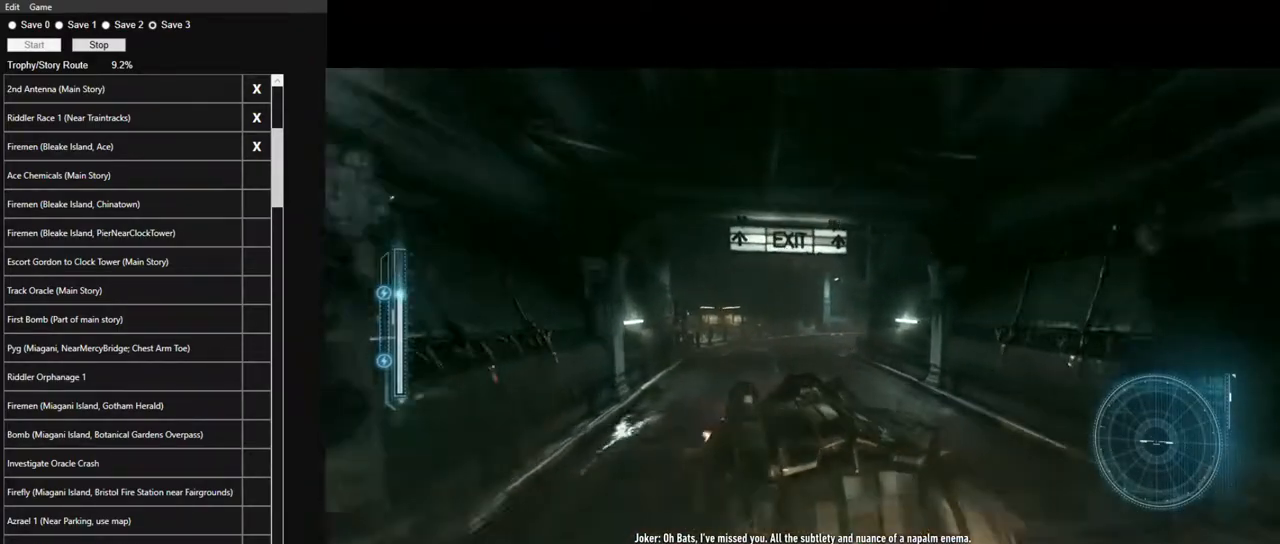
{"keys": ["d", "shift", "w"], "mouse": [], "mouse_move": "down-right", "events": [[150, "d", "up"], [333, "d", "down"], [433, "shift", "down"]]}
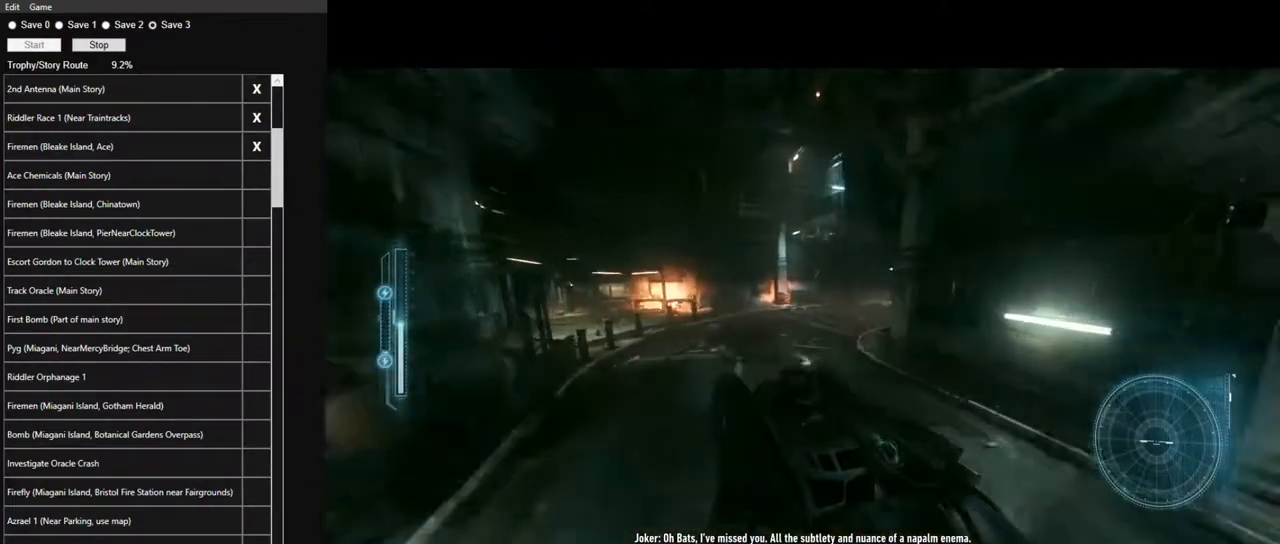
{"keys": ["d", "shift", "w"], "mouse": [], "mouse_move": "still"}
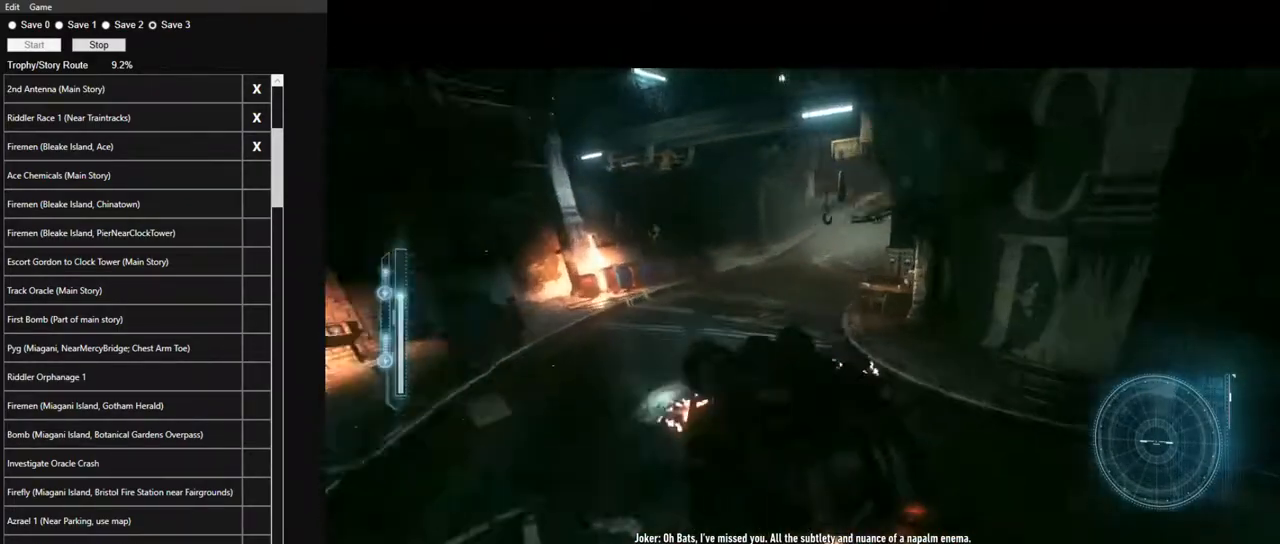
{"keys": ["w"], "mouse": [], "mouse_move": "still", "events": [[33, "d", "up"], [33, "shift", "up"]]}
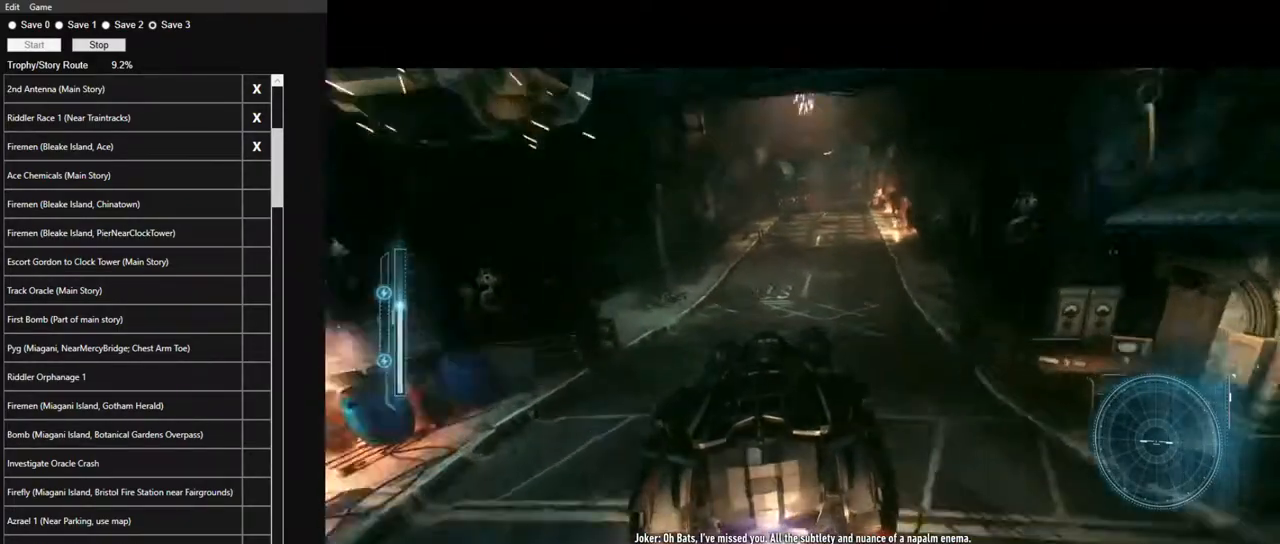
{"keys": ["w"], "mouse": [], "mouse_move": "still", "events": [[100, "d", "down"], [333, "d", "up"]]}
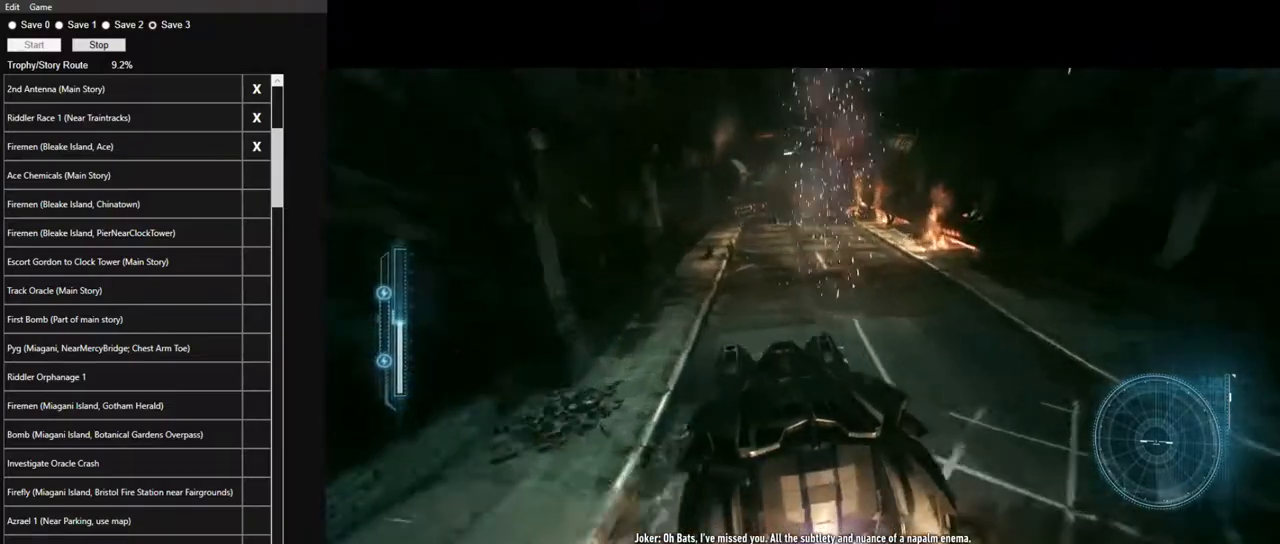
{"keys": ["w"], "mouse": [], "mouse_move": "right", "events": [[117, "d", "down"], [300, "d", "up"]]}
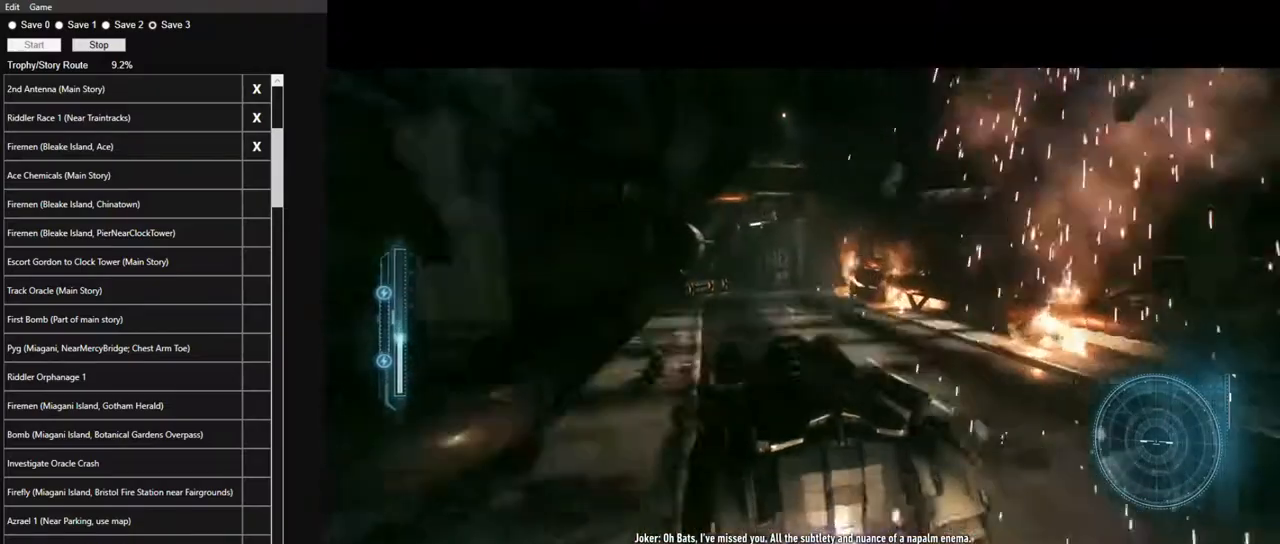
{"keys": ["d", "shift", "w"], "mouse": [], "mouse_move": "right", "events": [[33, "d", "down"], [167, "d", "up"], [317, "d", "down"], [450, "shift", "down"]]}
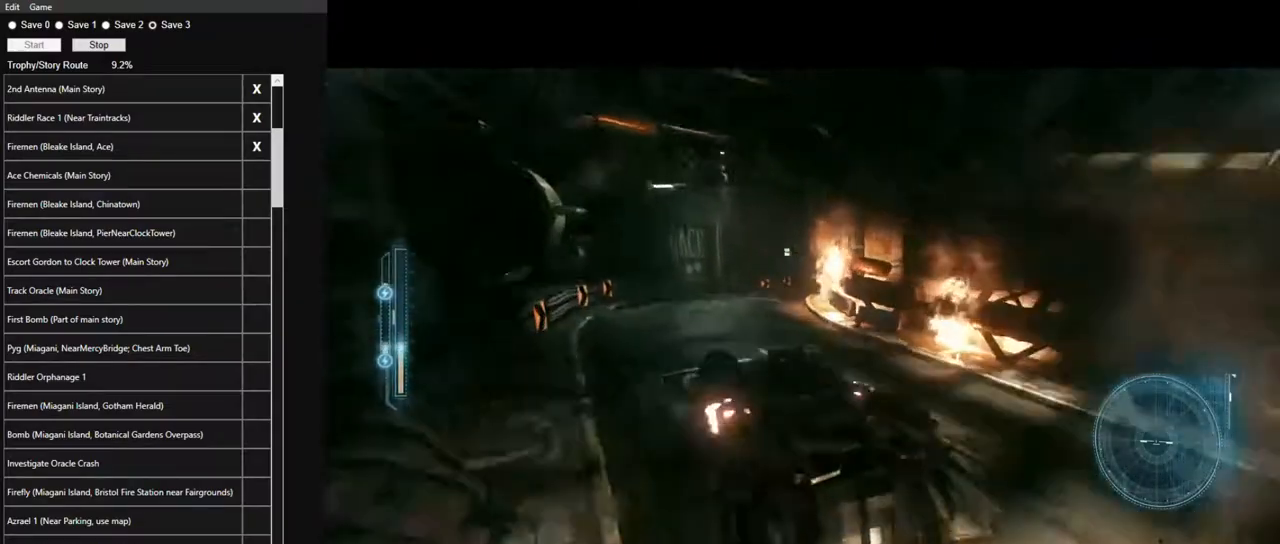
{"keys": ["a", "w"], "mouse": [], "mouse_move": "still", "events": [[233, "d", "up"], [283, "shift", "up"], [467, "a", "down"]]}
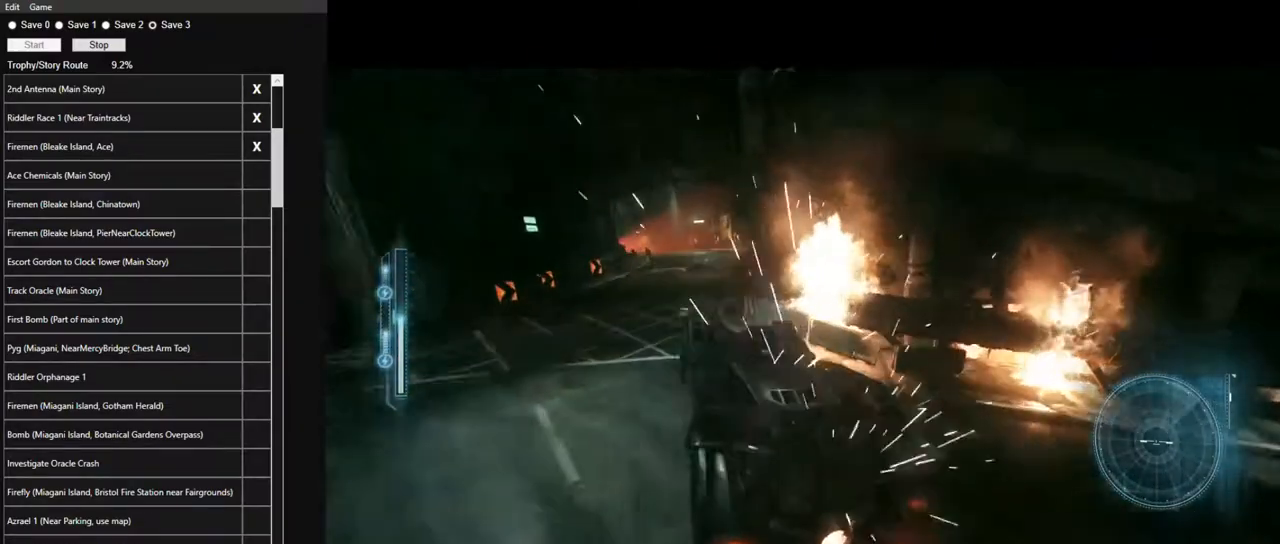
{"keys": ["d", "w"], "mouse": [], "events": [[200, "a", "up"], [350, "d", "down"]]}
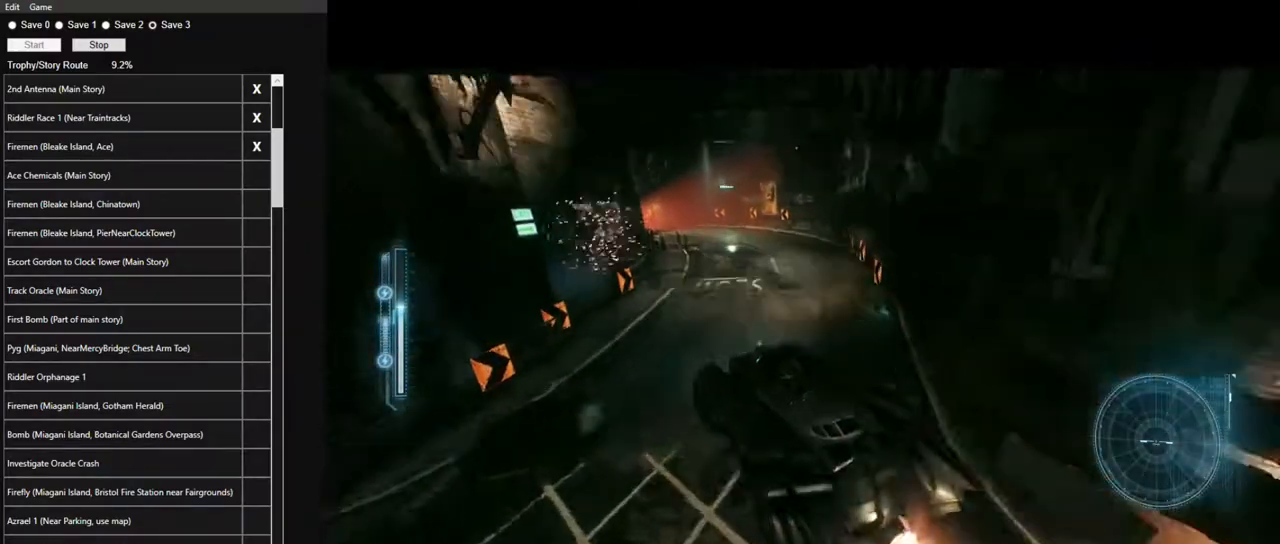
{"keys": ["w"], "mouse": [], "mouse_move": "still", "events": [[367, "d", "up"]]}